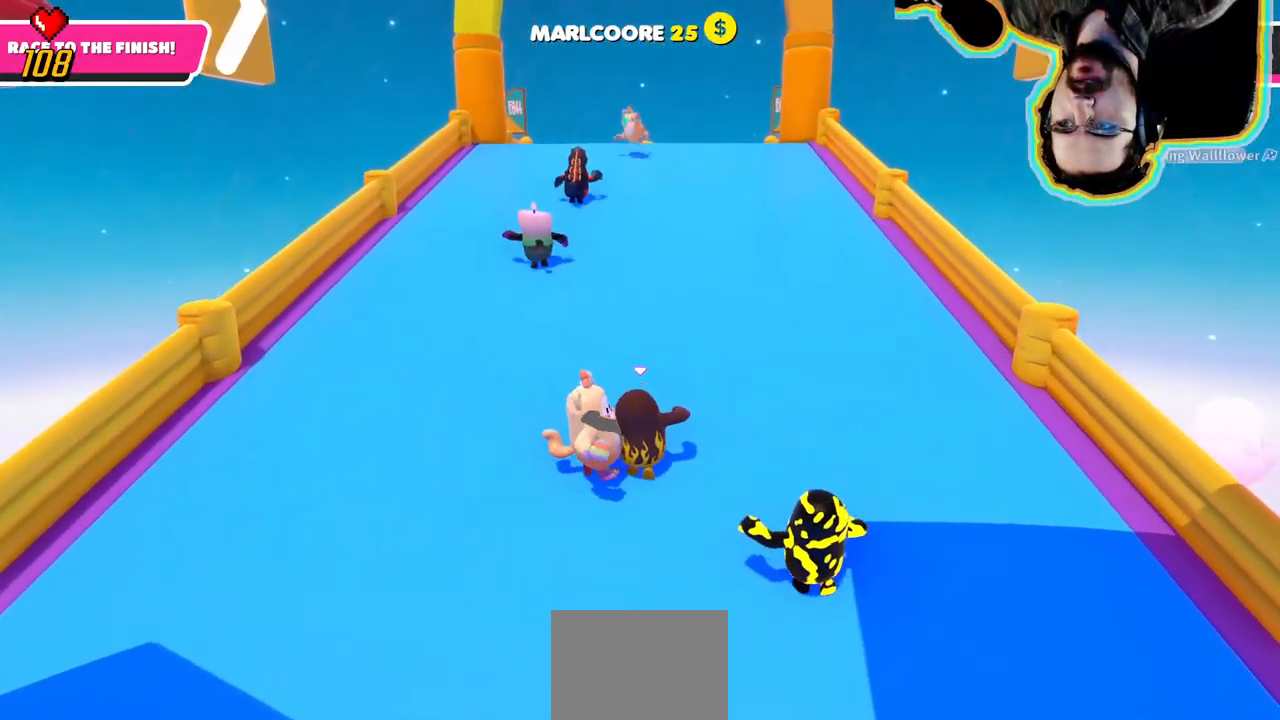
Gameplay with a controller (PlayStation layout); each line is a JSON object with the inputs held at the frame after it (dt_ms = milliseconds from this image to that frame). "events" lists button and stick changes between this image and that frame as [ms after this image, input, new state], when the widget could be followed in between. Not read: DPAD_LEFT DPAD_RIGHT L3 R3 SELECT START.
{"dt_ms": 500, "buttons": [], "left_stick": "up", "right_stick": "center", "events": []}
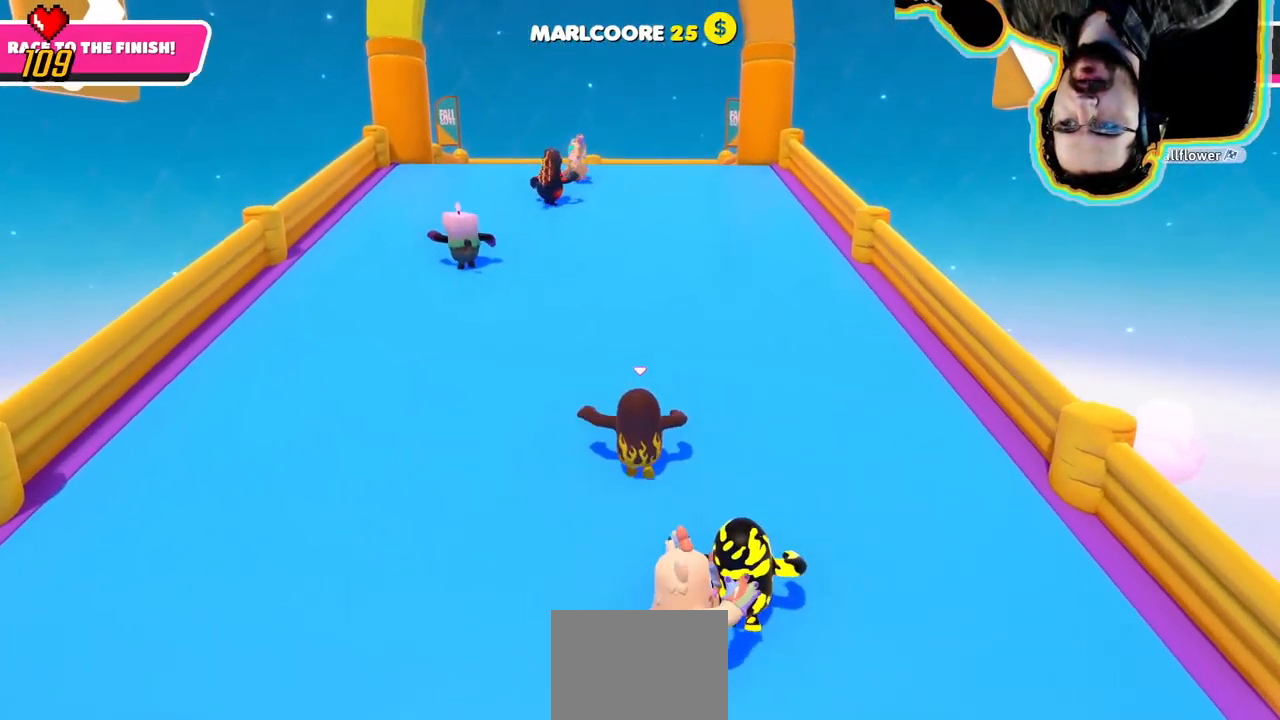
{"dt_ms": 500, "buttons": [], "left_stick": "up", "right_stick": "center"}
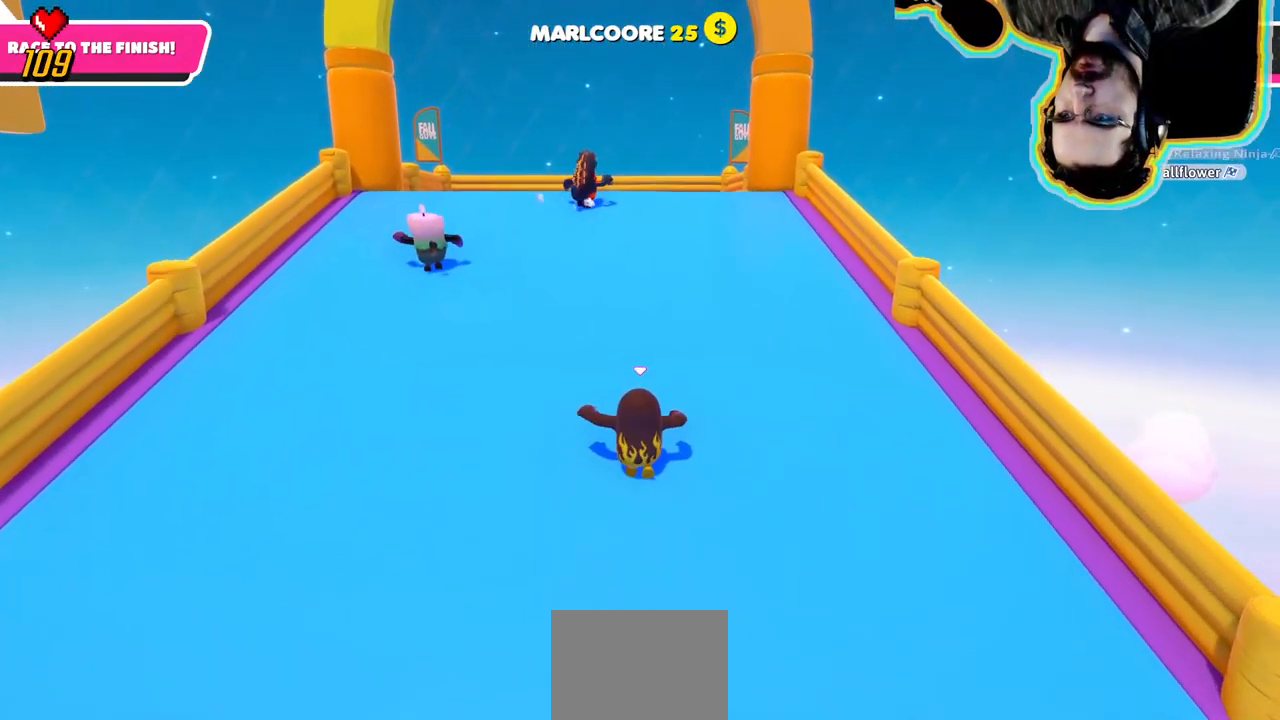
{"dt_ms": 1000, "buttons": [], "left_stick": "up", "right_stick": "center"}
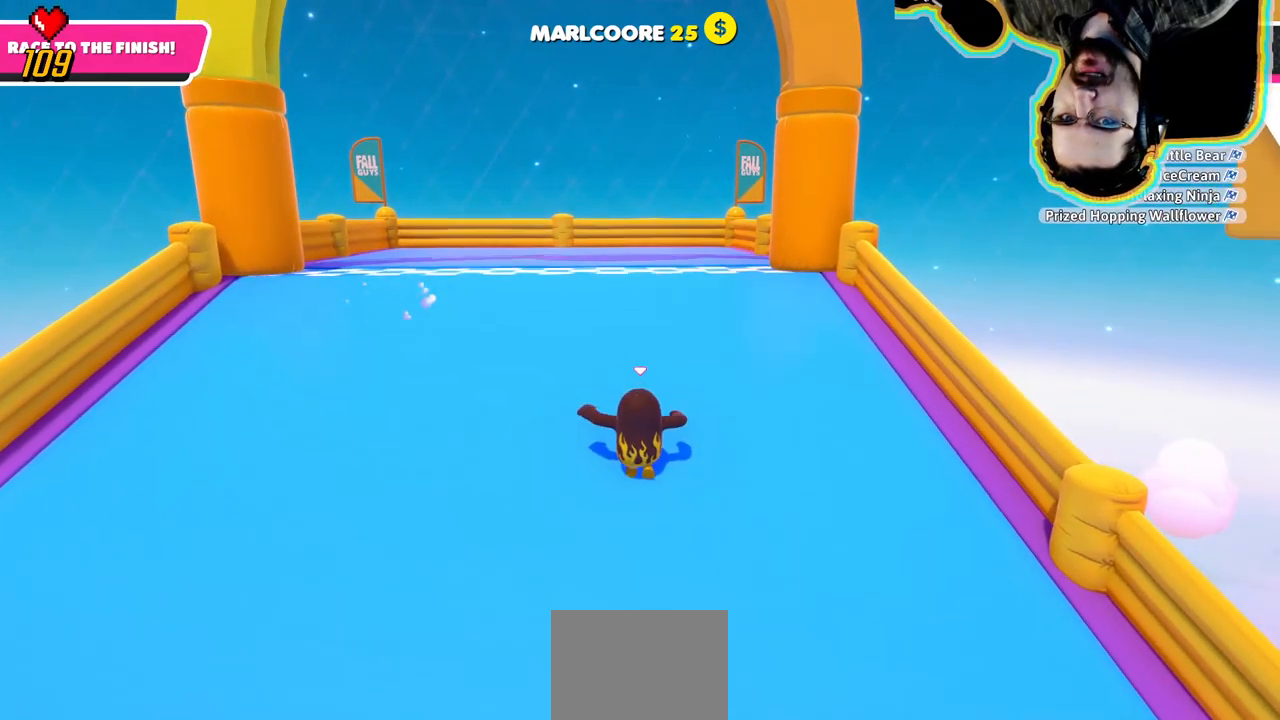
{"dt_ms": 500, "buttons": [], "left_stick": "up", "right_stick": "center", "events": []}
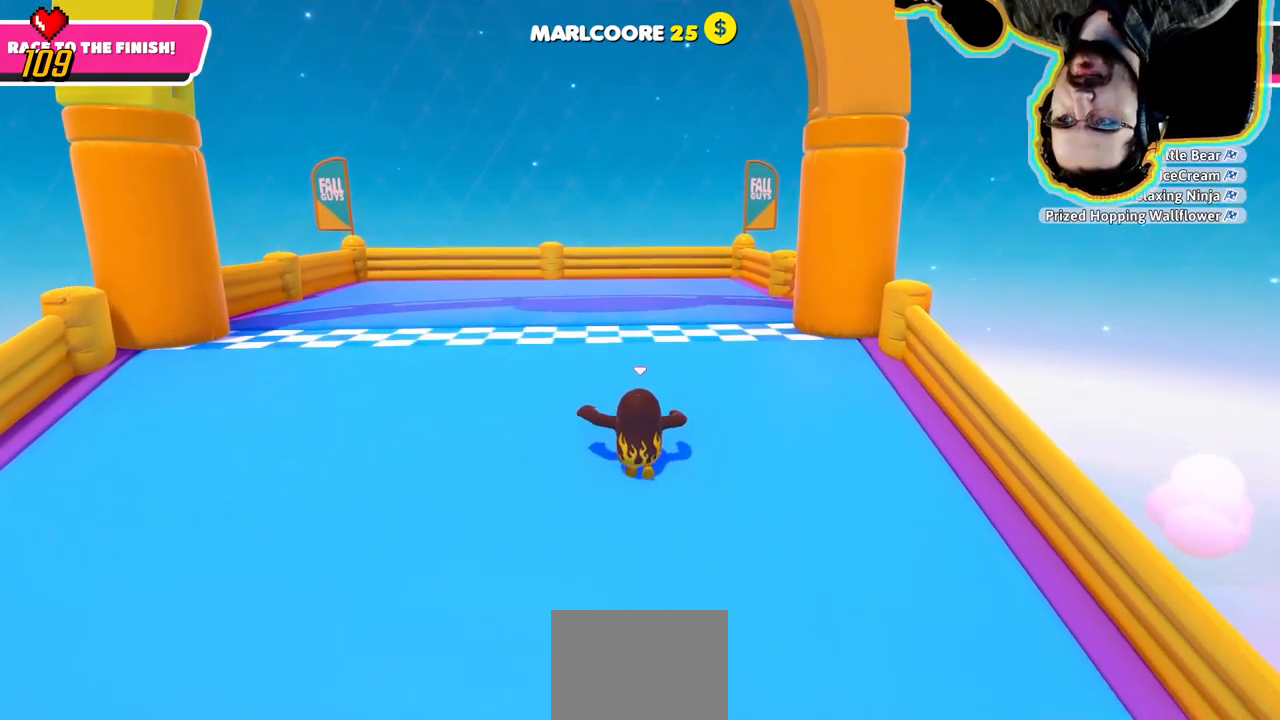
{"dt_ms": 500, "buttons": [], "left_stick": "up", "right_stick": "center", "events": [[266, "SQUARE", "down"], [400, "R1", "down"], [400, "SQUARE", "up"], [500, "R1", "up"]]}
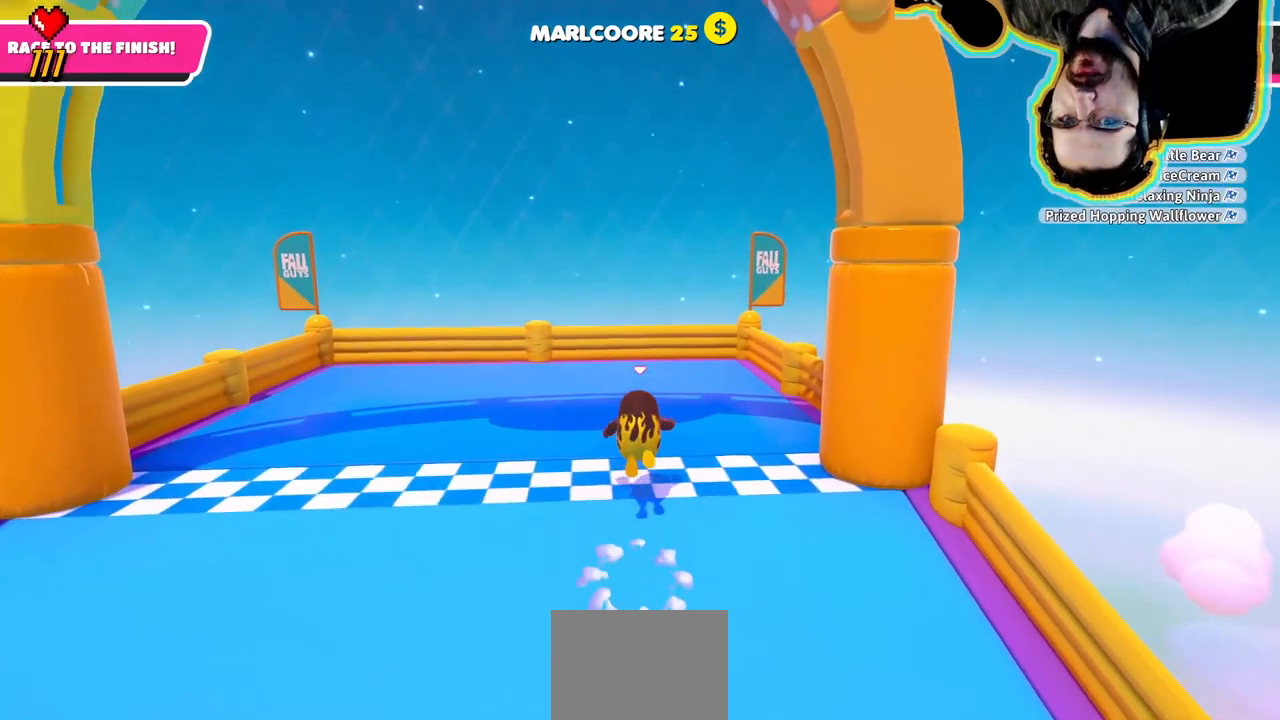
{"dt_ms": 500, "buttons": [], "left_stick": "center", "right_stick": "center"}
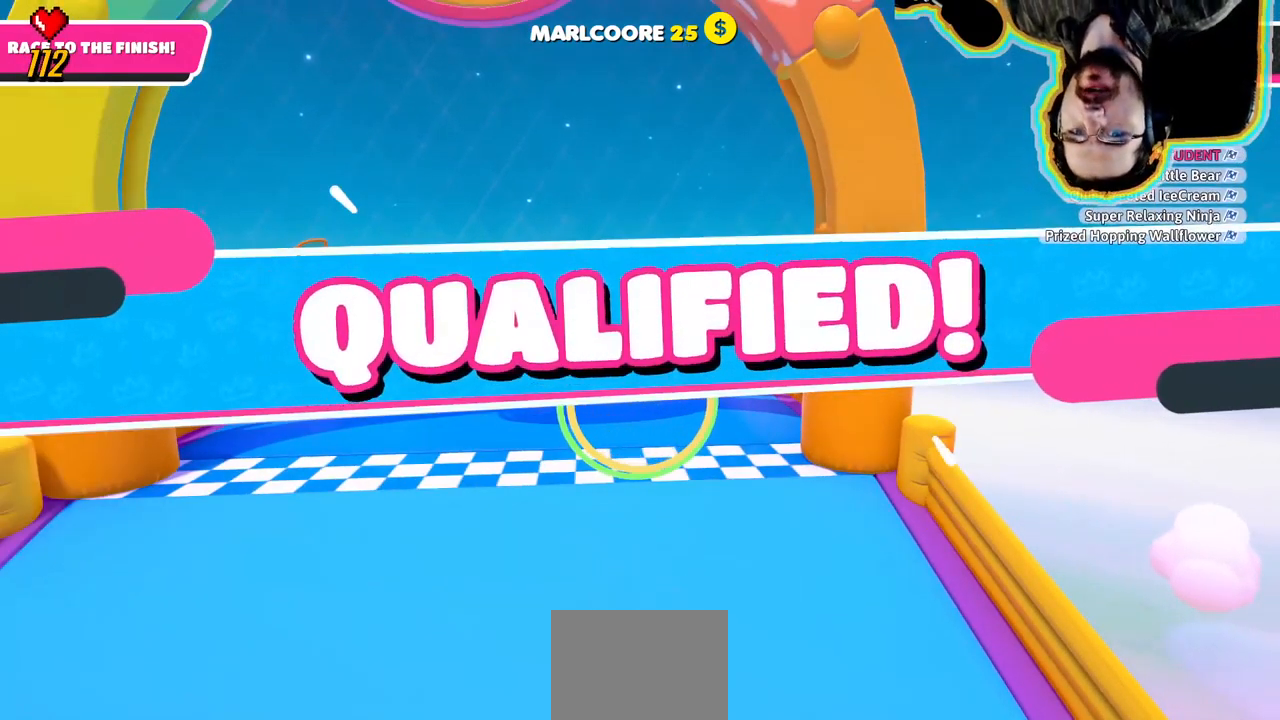
{"dt_ms": 500, "buttons": [], "left_stick": "center", "right_stick": "center", "events": []}
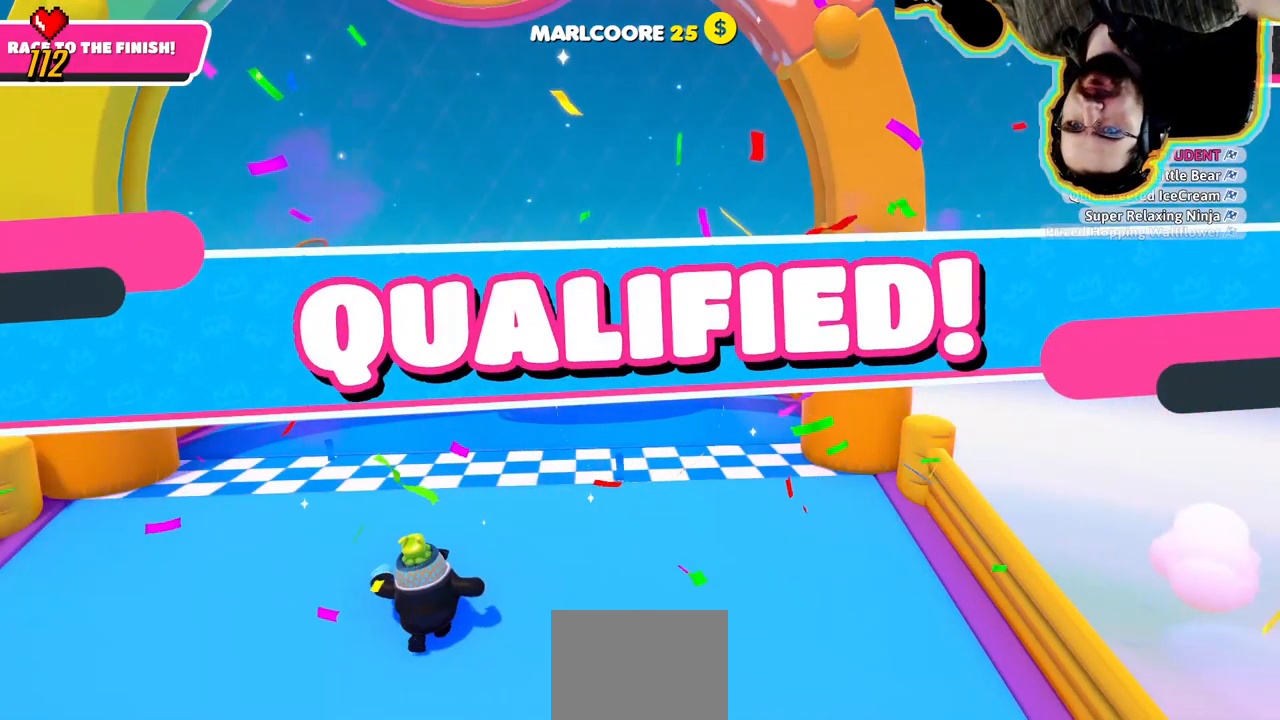
{"dt_ms": 500, "buttons": [], "left_stick": "center", "right_stick": "center", "events": []}
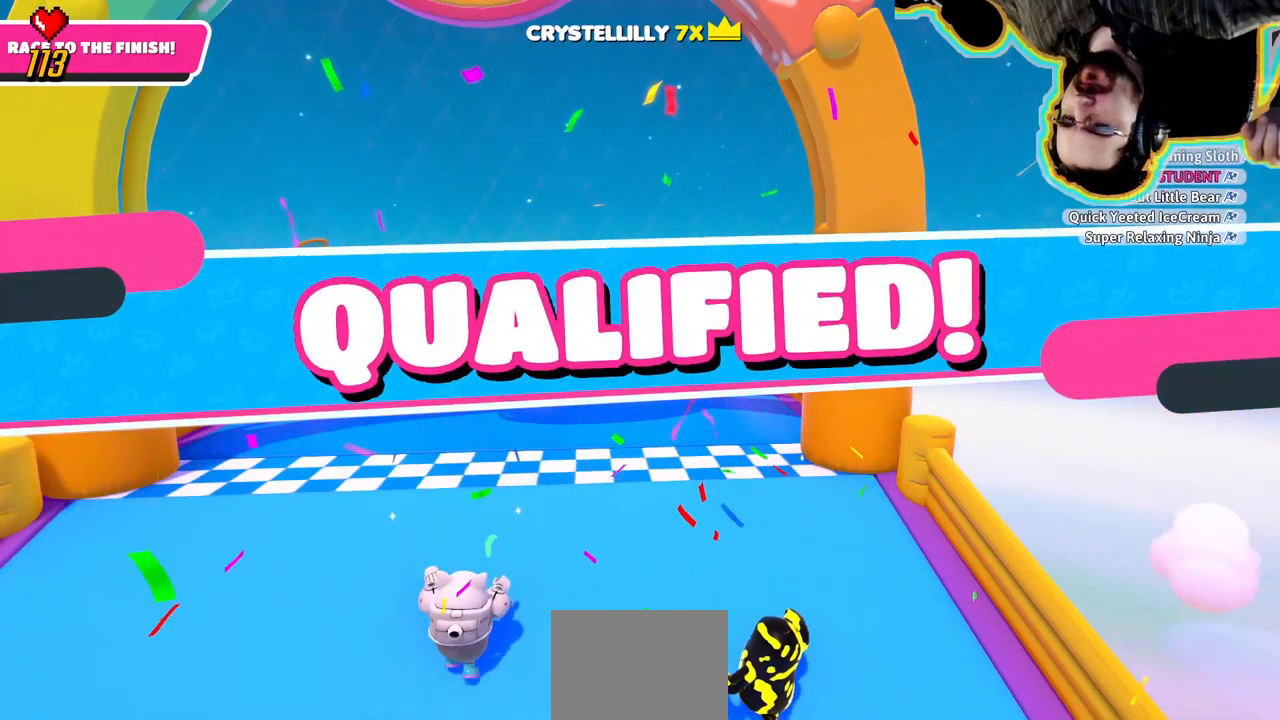
{"dt_ms": 500, "buttons": [], "left_stick": "center", "right_stick": "center", "events": []}
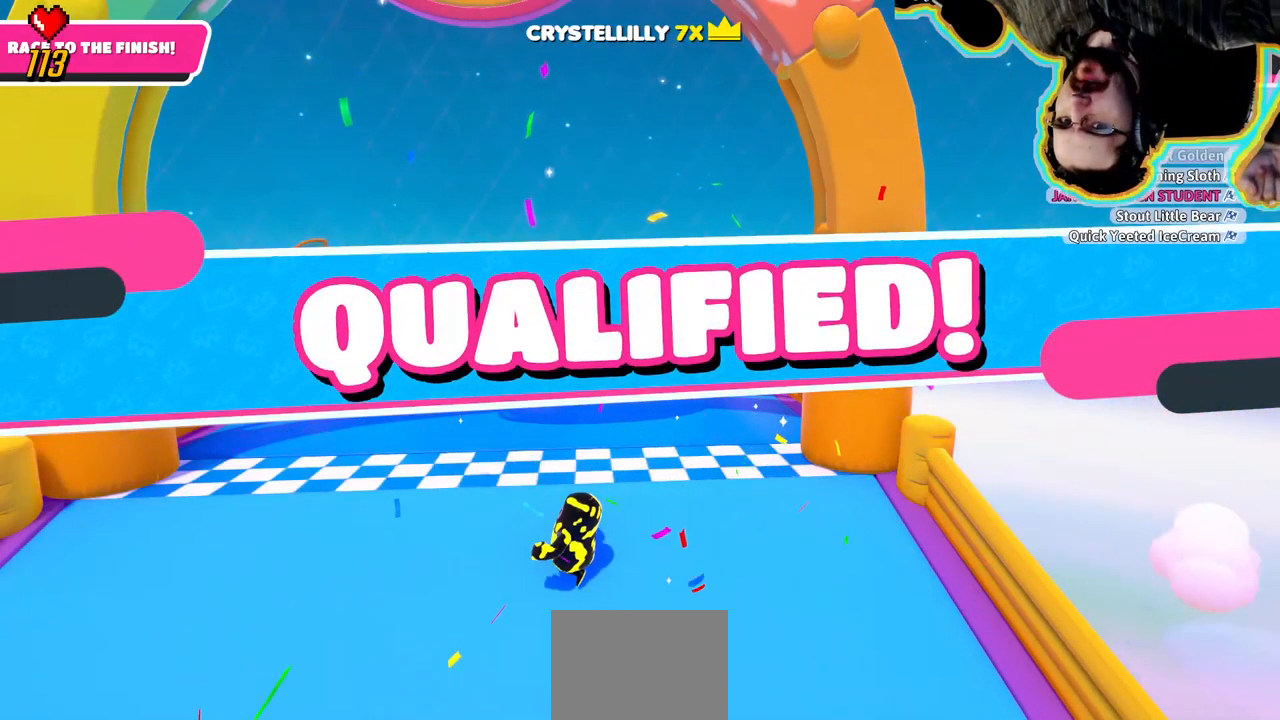
{"dt_ms": 500, "buttons": [], "left_stick": "center", "right_stick": "center", "events": []}
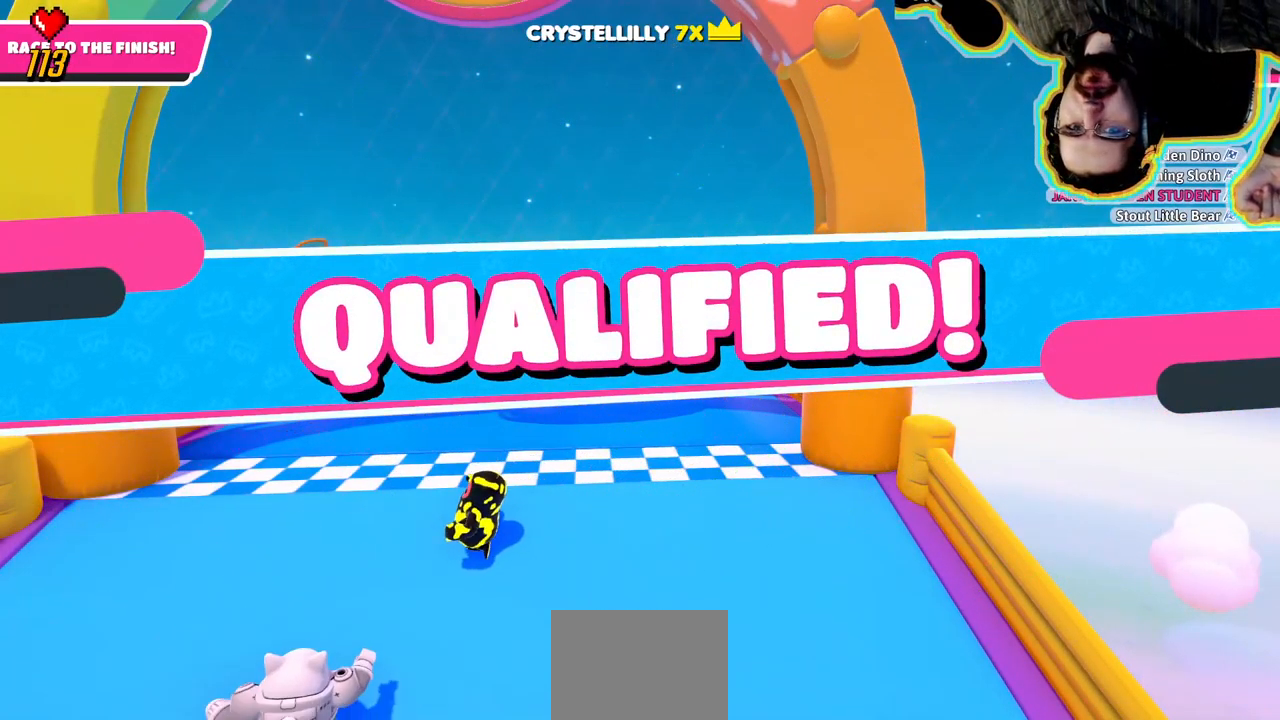
{"dt_ms": 500, "buttons": [], "left_stick": "center", "right_stick": "center", "events": []}
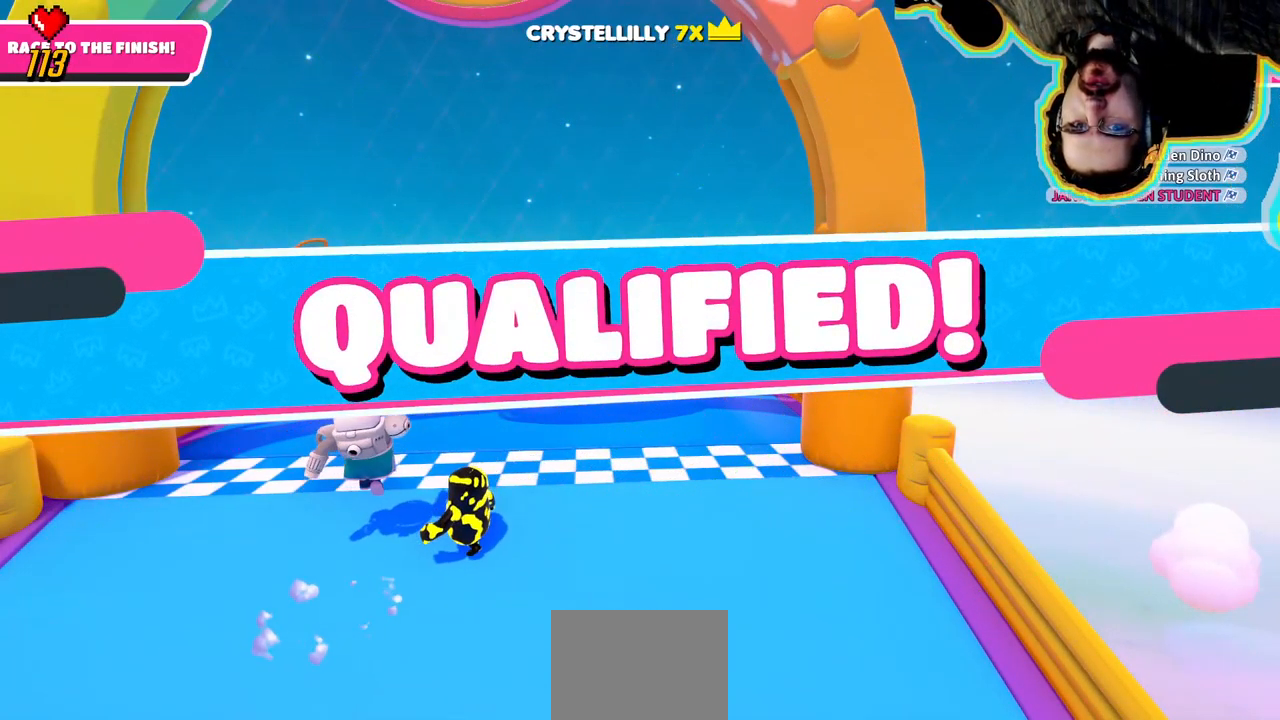
{"dt_ms": 500, "buttons": [], "left_stick": "center", "right_stick": "center", "events": []}
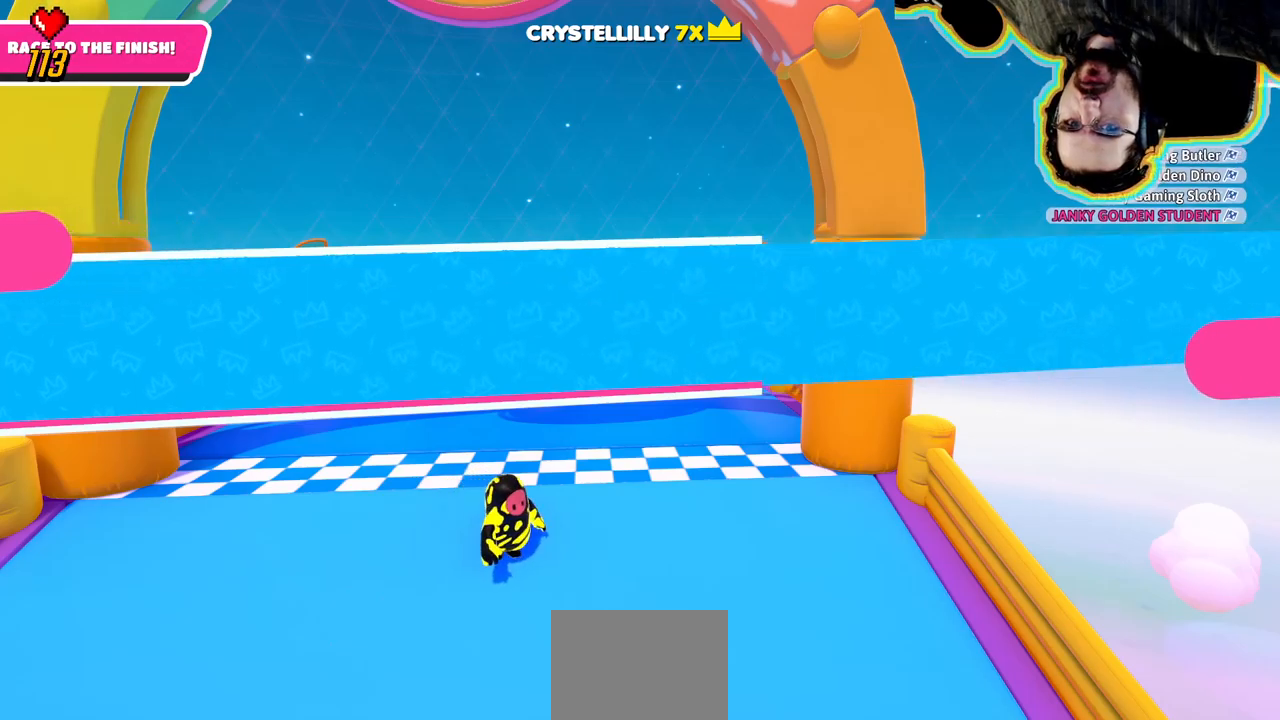
{"dt_ms": 500, "buttons": [], "left_stick": "center", "right_stick": "center", "events": []}
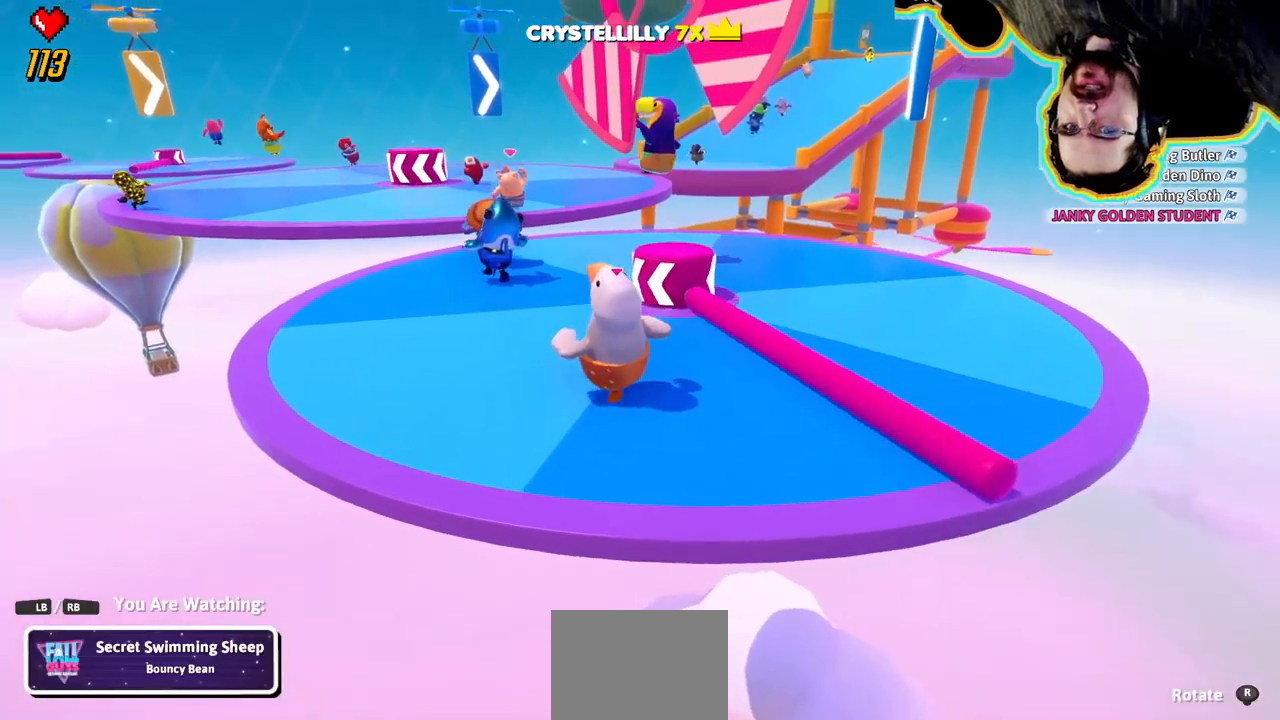
{"dt_ms": 500, "buttons": [], "left_stick": "center", "right_stick": "center"}
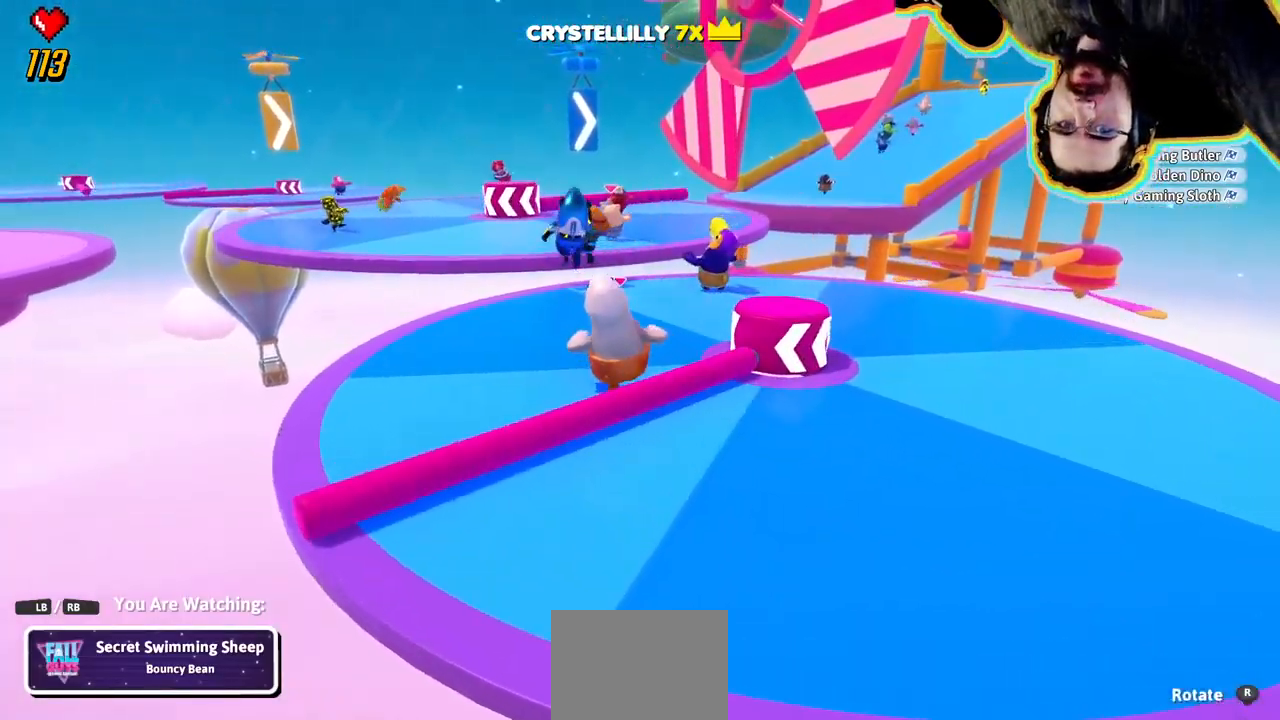
{"dt_ms": 500, "buttons": [], "left_stick": "center", "right_stick": "center", "events": []}